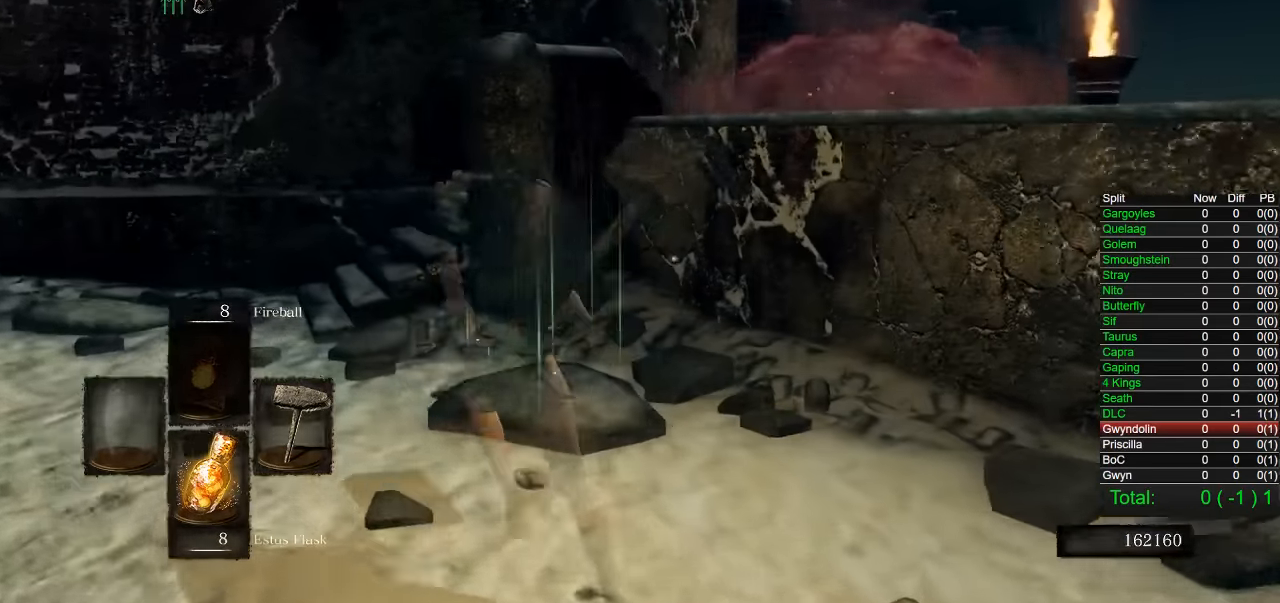
Gameplay with a controller (PlayStation layout); each line is a JSON object with the inputs held at the frame after it (dt_ms = milliseconds from this image to that frame). "button_events" lists button changes between this image and that frame as [ms after this image, input, new state], when the widget could be followed in between (sticks are given only as held states).
{"dt_ms": 500, "buttons": [], "left_stick": "up-left", "right_stick": "center", "button_events": [[433, "CIRCLE", "up"]]}
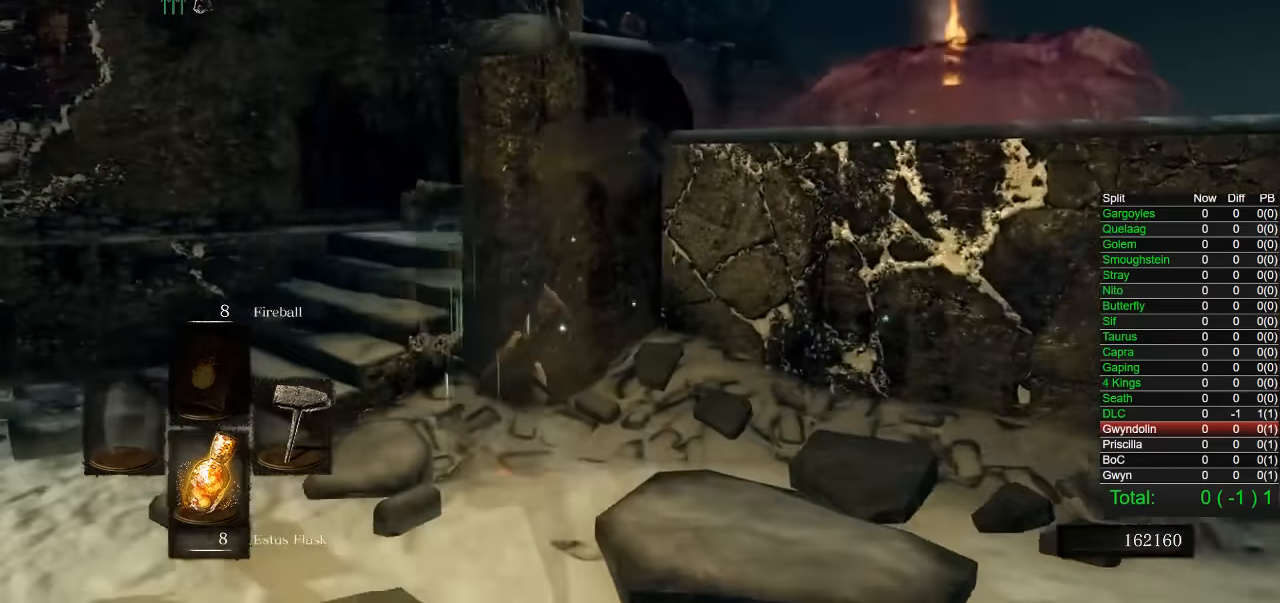
{"dt_ms": 500, "buttons": [], "left_stick": "left", "right_stick": "right", "button_events": []}
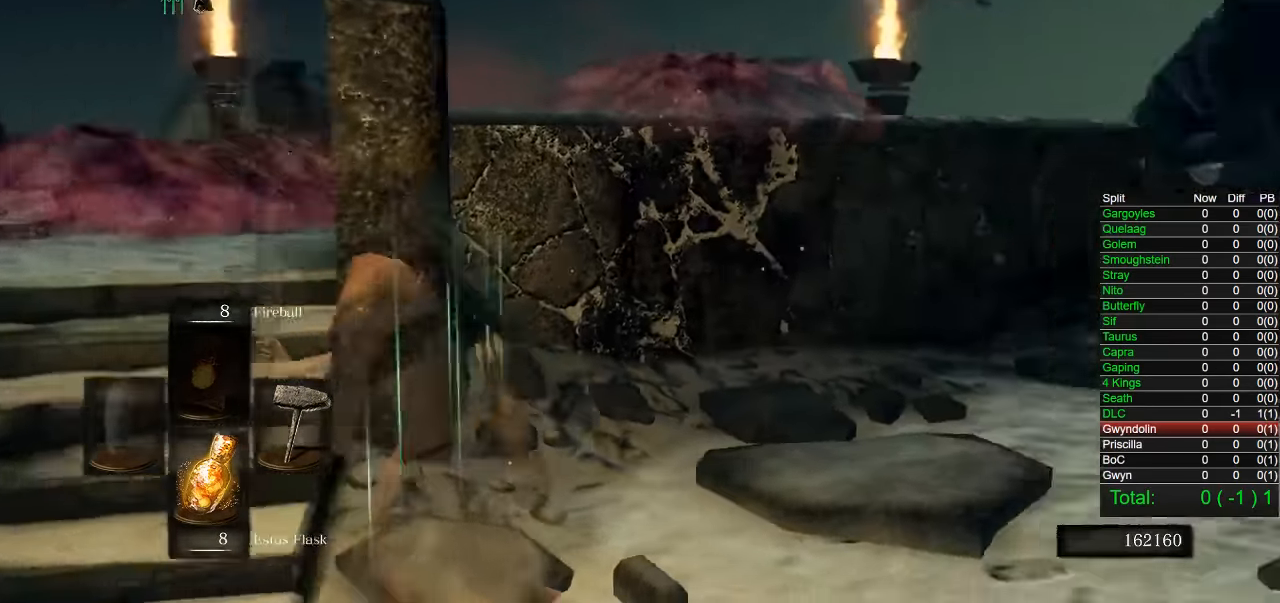
{"dt_ms": 500, "buttons": [], "left_stick": "up-left", "right_stick": "center", "button_events": []}
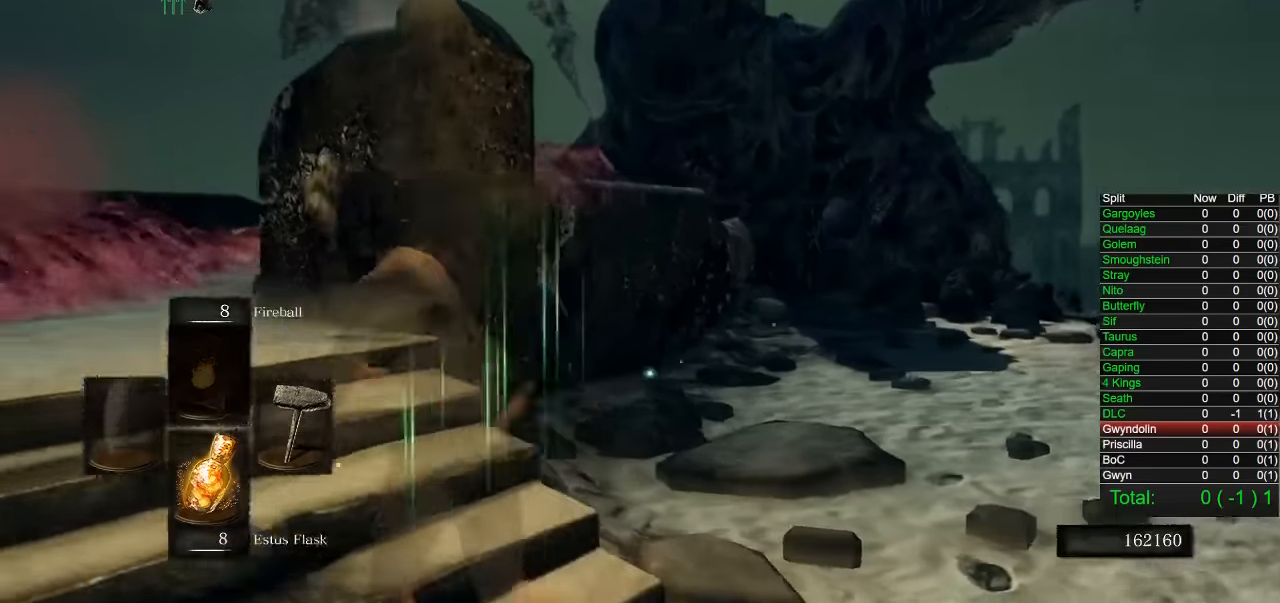
{"dt_ms": 500, "buttons": ["CIRCLE"], "left_stick": "up", "right_stick": "center", "button_events": [[467, "CIRCLE", "down"]]}
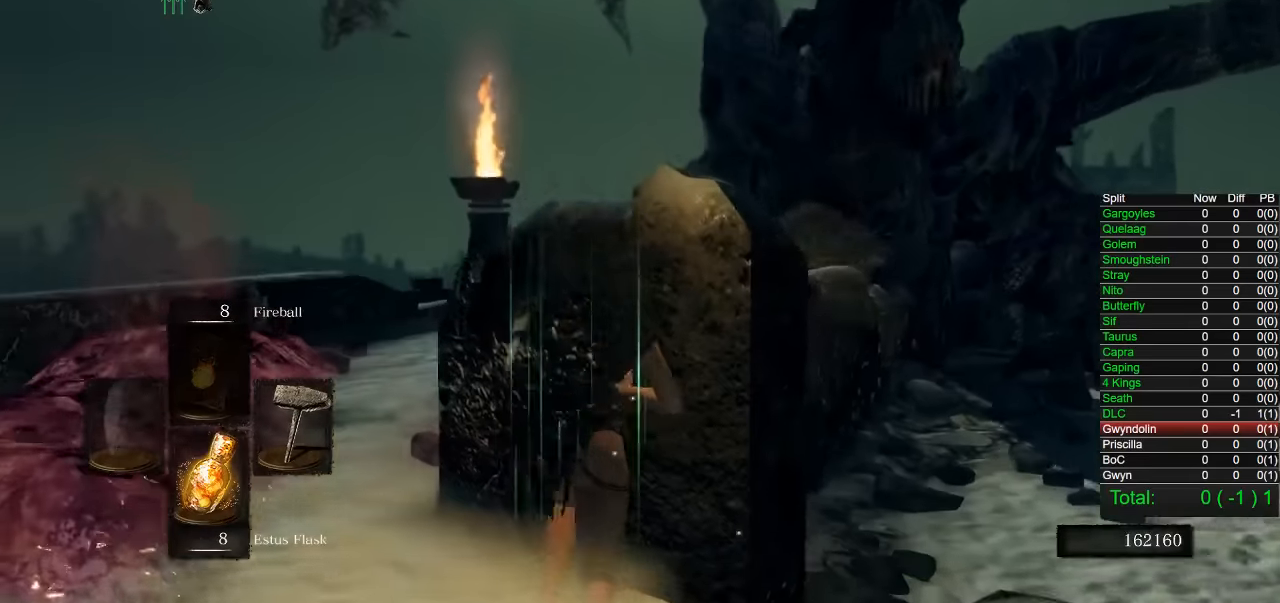
{"dt_ms": 500, "buttons": ["CIRCLE"], "left_stick": "up", "right_stick": "right", "button_events": []}
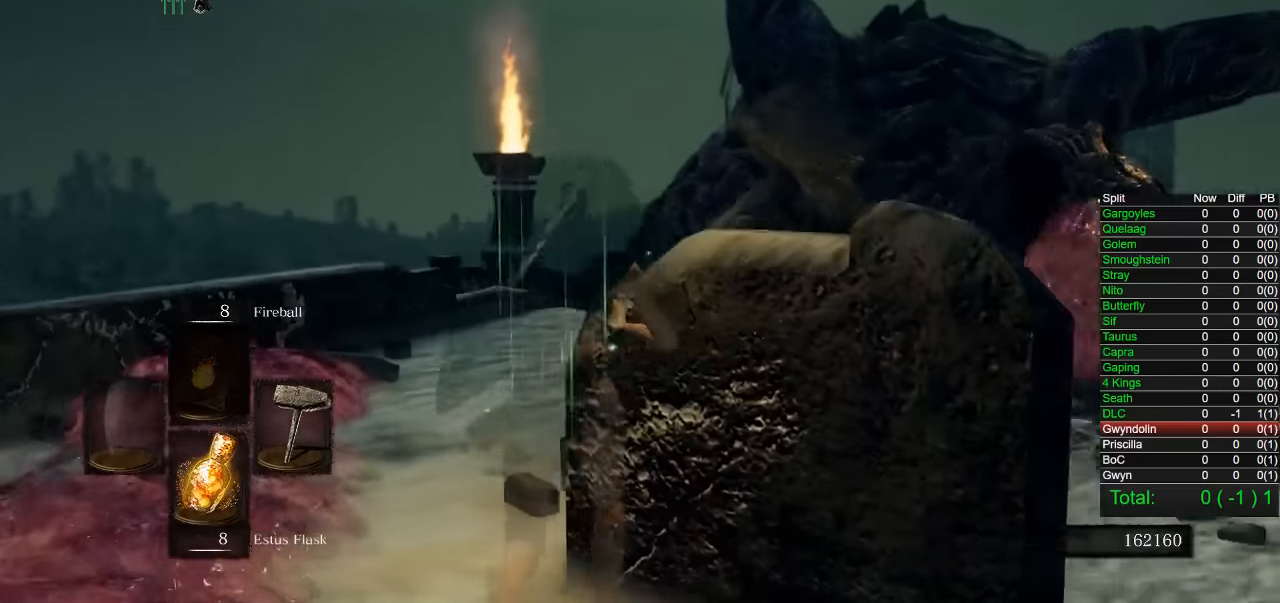
{"dt_ms": 500, "buttons": ["CIRCLE"], "left_stick": "up", "right_stick": "right", "button_events": []}
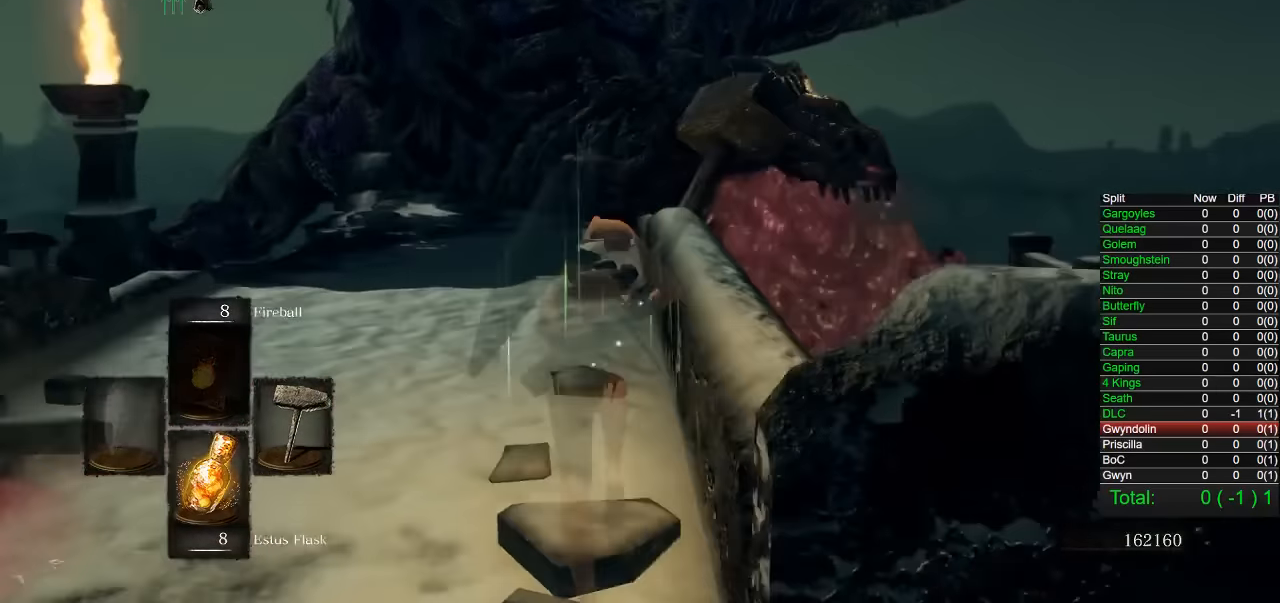
{"dt_ms": 500, "buttons": ["CIRCLE"], "left_stick": "up-left", "right_stick": "right", "button_events": []}
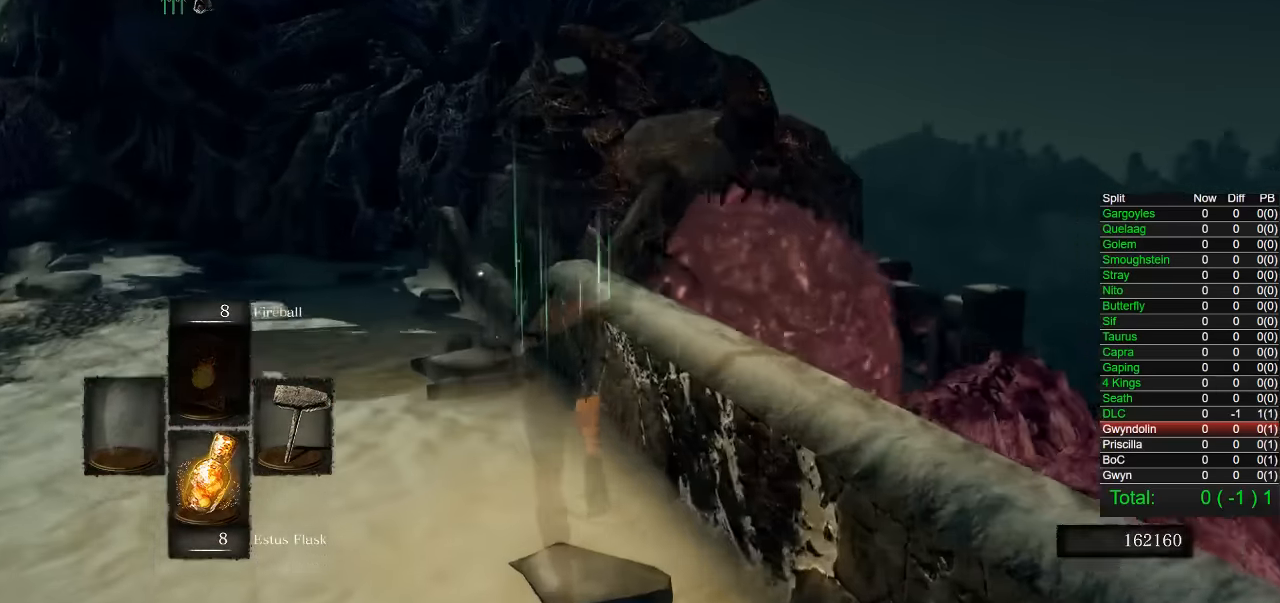
{"dt_ms": 500, "buttons": [], "left_stick": "up-left", "right_stick": "center", "button_events": [[250, "R1", "down"], [334, "CIRCLE", "up"], [350, "R1", "up"]]}
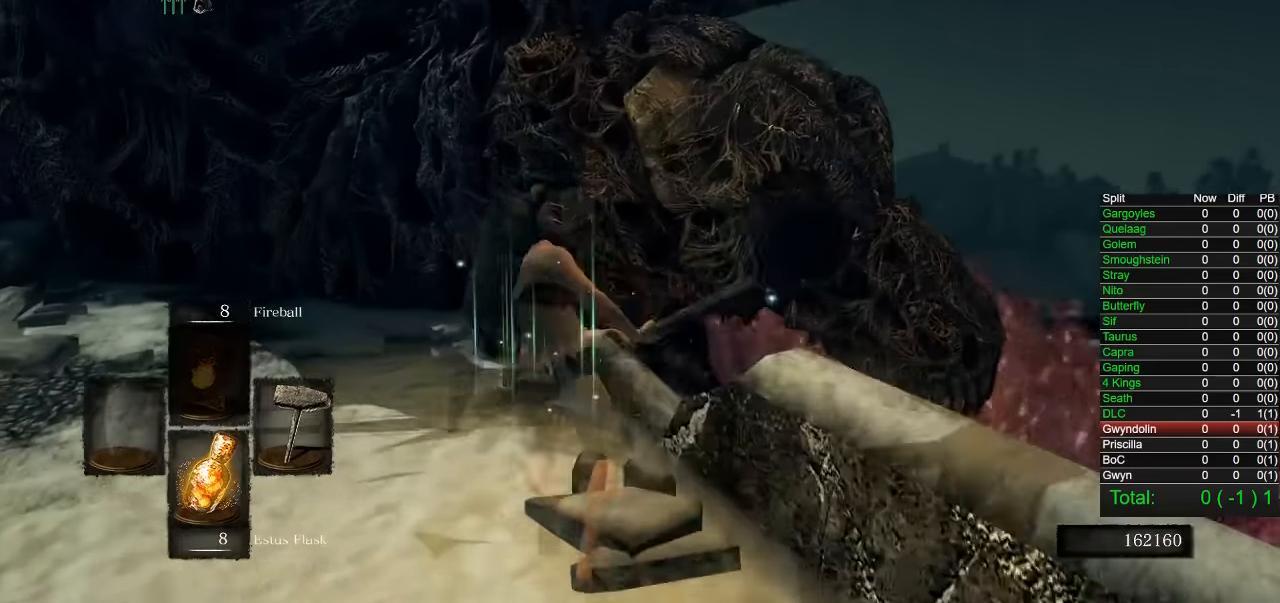
{"dt_ms": 500, "buttons": [], "left_stick": "up-right", "right_stick": "center", "button_events": []}
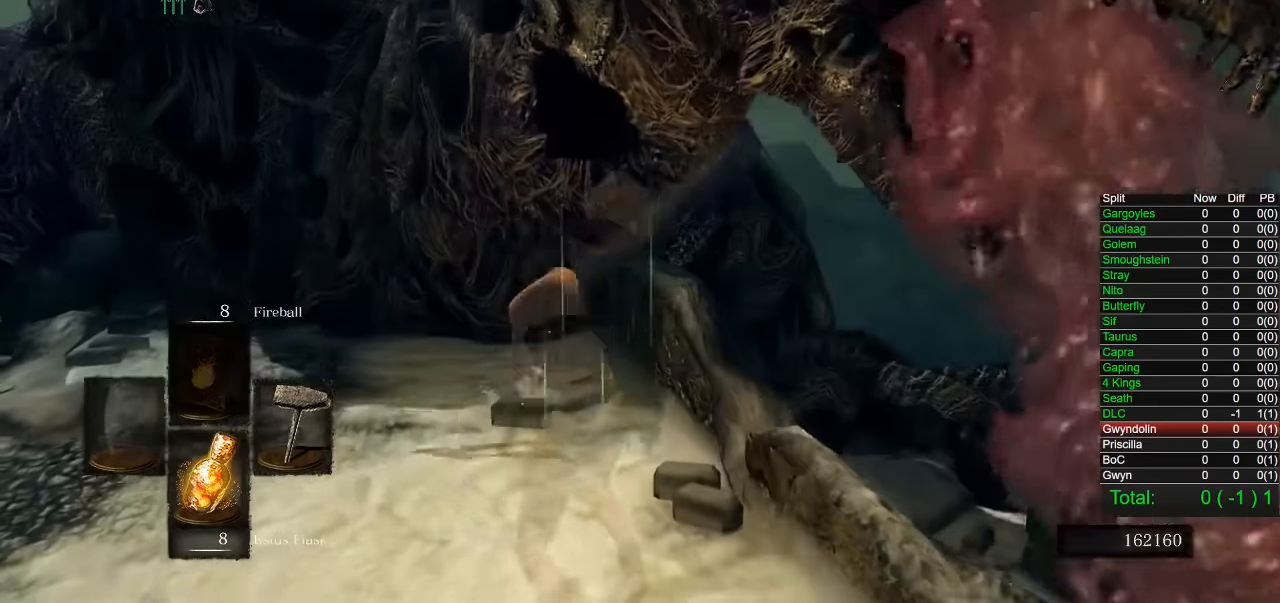
{"dt_ms": 500, "buttons": [], "left_stick": "down", "right_stick": "center", "button_events": []}
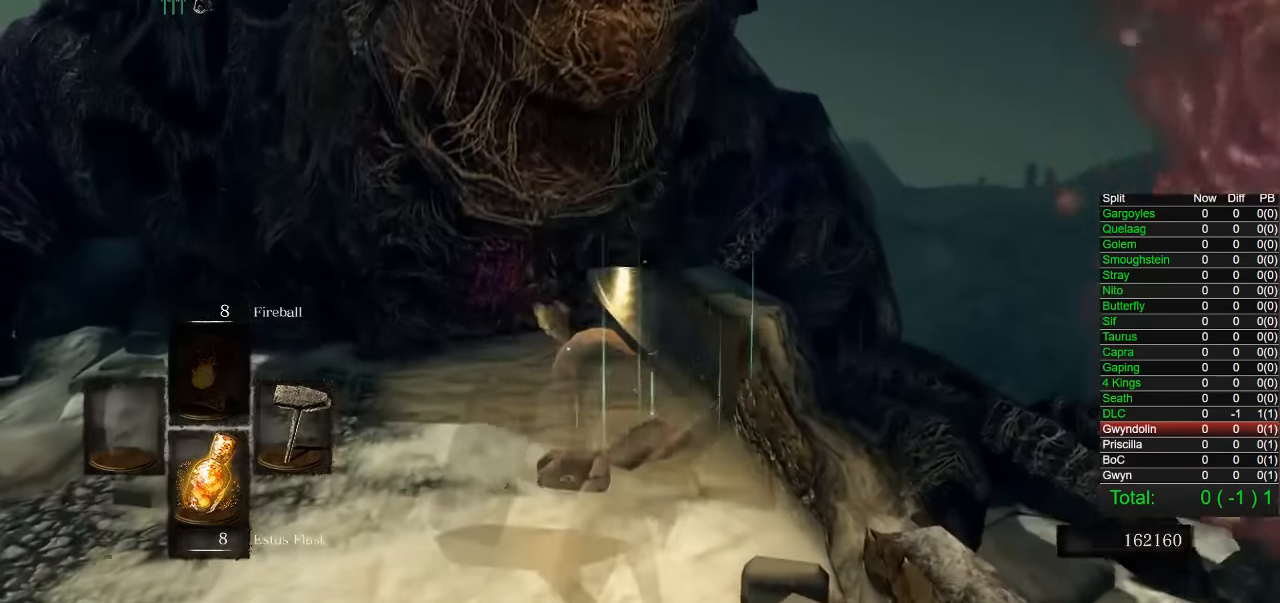
{"dt_ms": 500, "buttons": [], "left_stick": "down", "right_stick": "center", "button_events": [[17, "CIRCLE", "down"], [100, "CIRCLE", "up"], [184, "CIRCLE", "down"], [267, "CIRCLE", "up"], [334, "CIRCLE", "down"], [417, "CIRCLE", "up"]]}
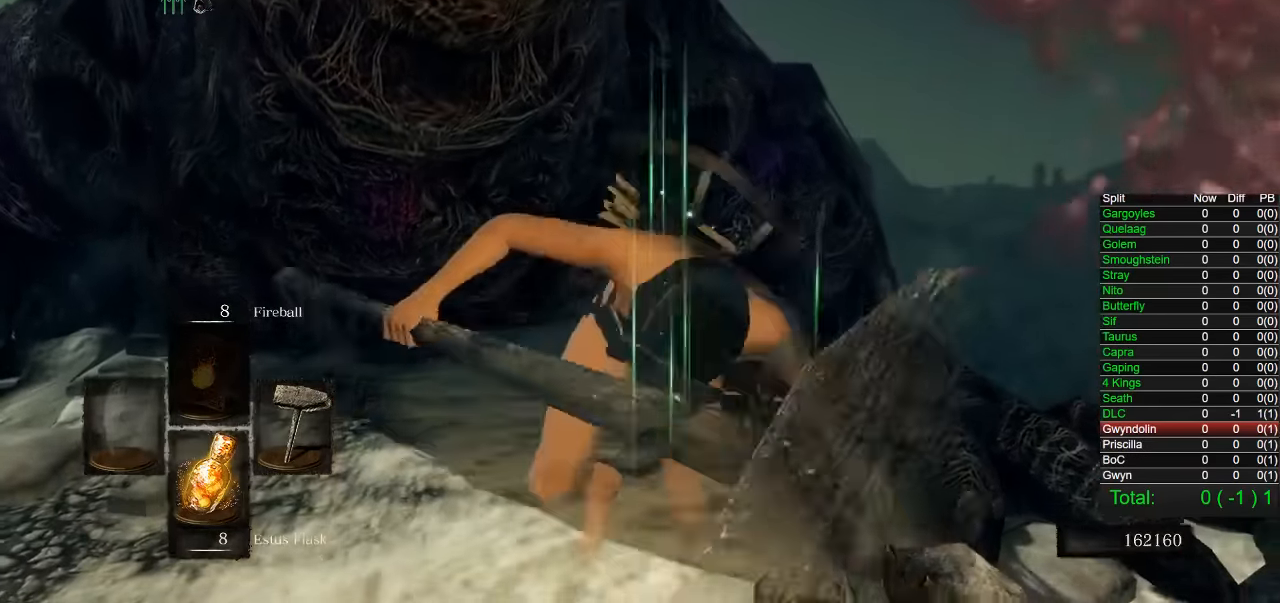
{"dt_ms": 500, "buttons": [], "left_stick": "down", "right_stick": "center", "button_events": []}
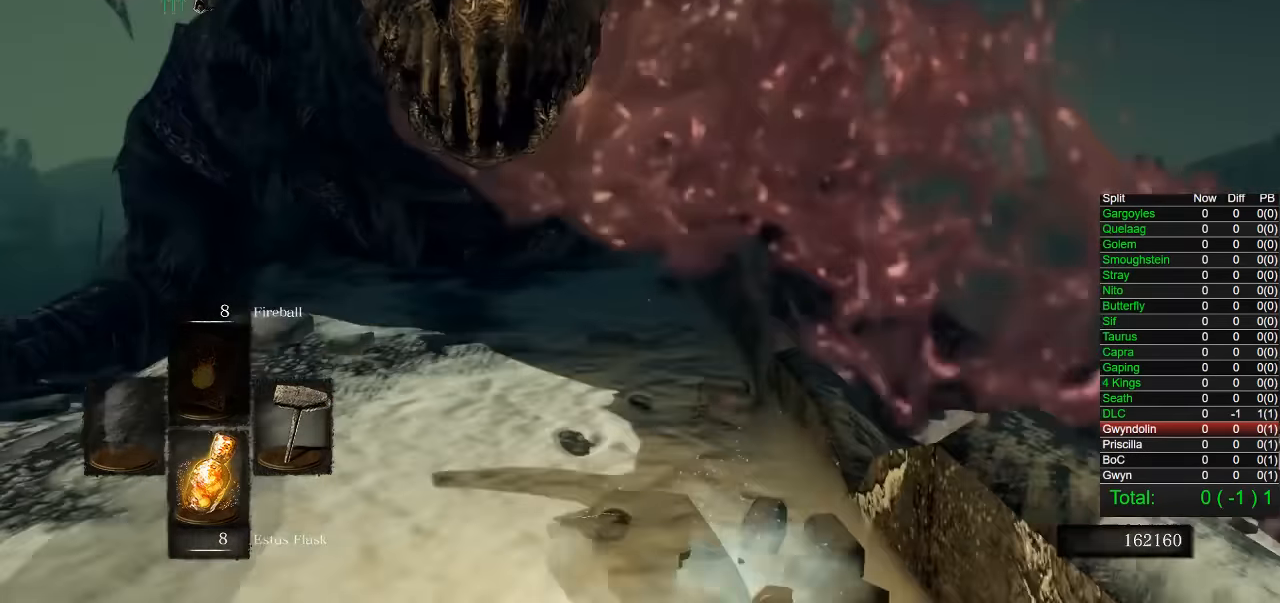
{"dt_ms": 500, "buttons": [], "left_stick": "down", "right_stick": "center", "button_events": []}
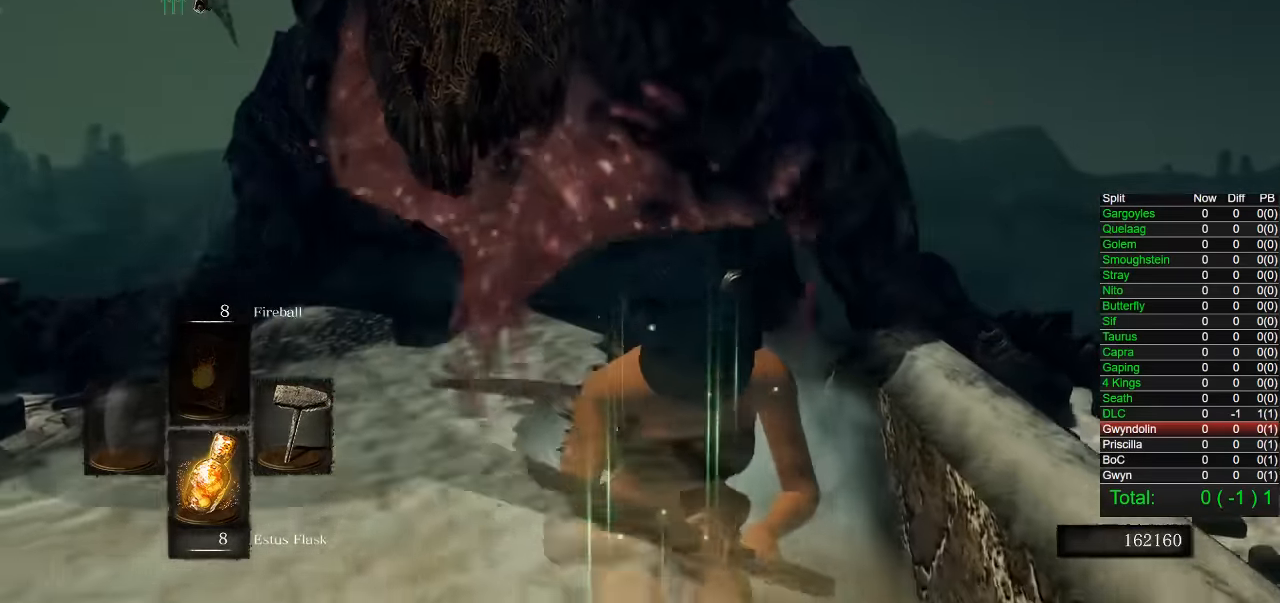
{"dt_ms": 500, "buttons": [], "left_stick": "down", "right_stick": "center", "button_events": []}
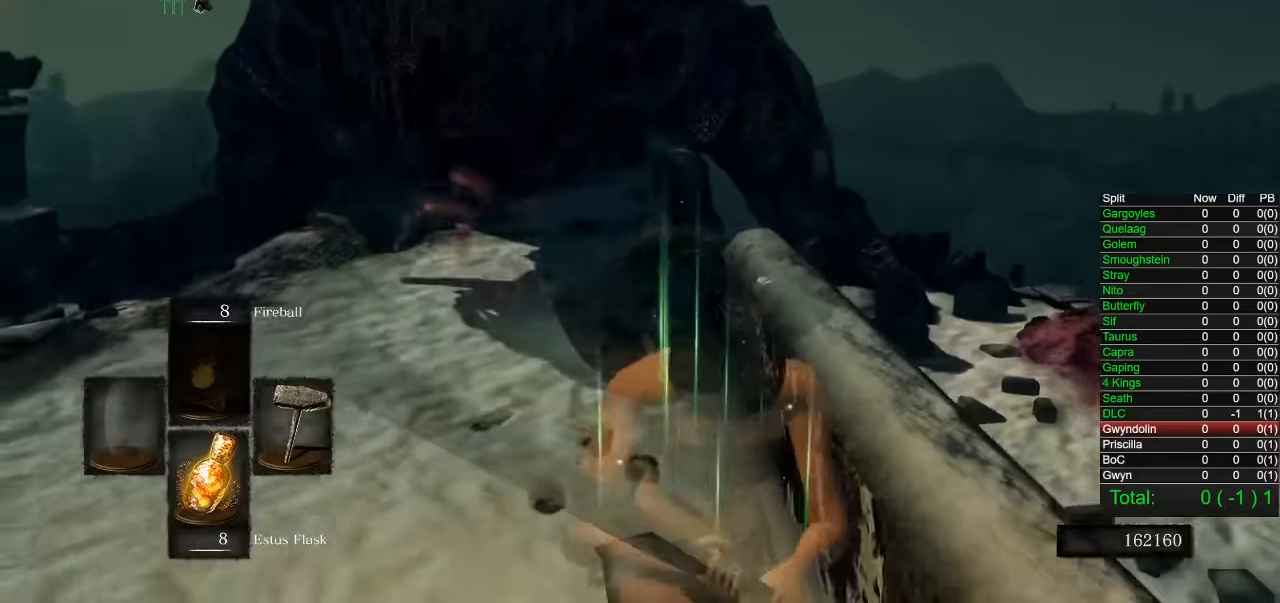
{"dt_ms": 500, "buttons": [], "left_stick": "down", "right_stick": "center", "button_events": []}
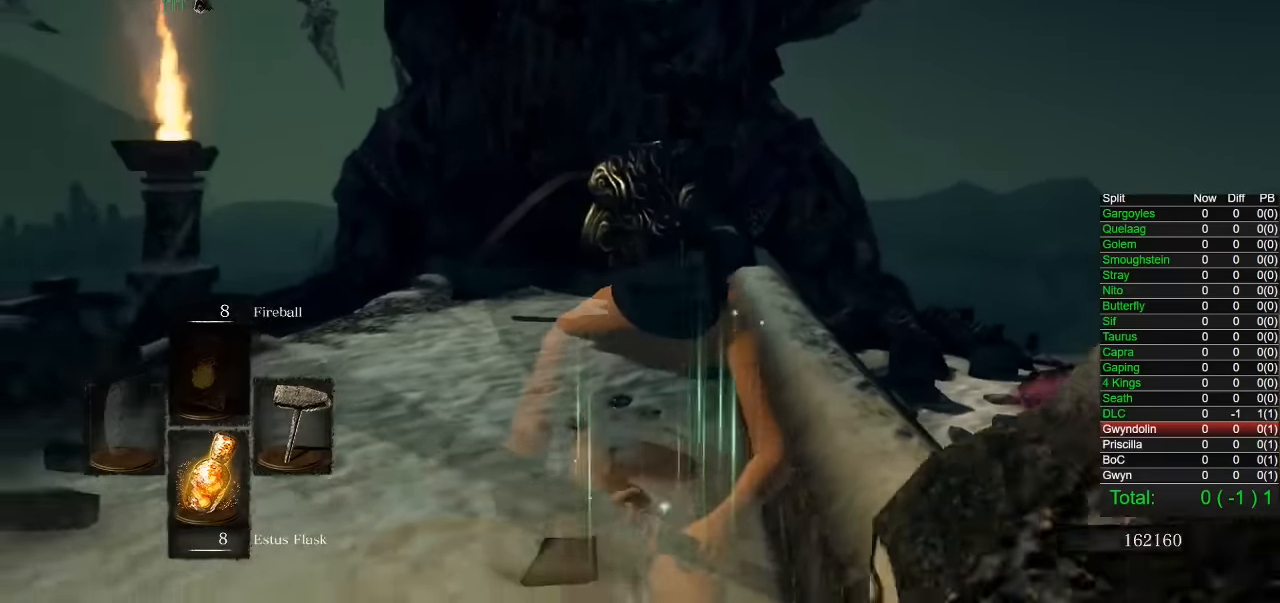
{"dt_ms": 500, "buttons": [], "left_stick": "up-right", "right_stick": "center", "button_events": []}
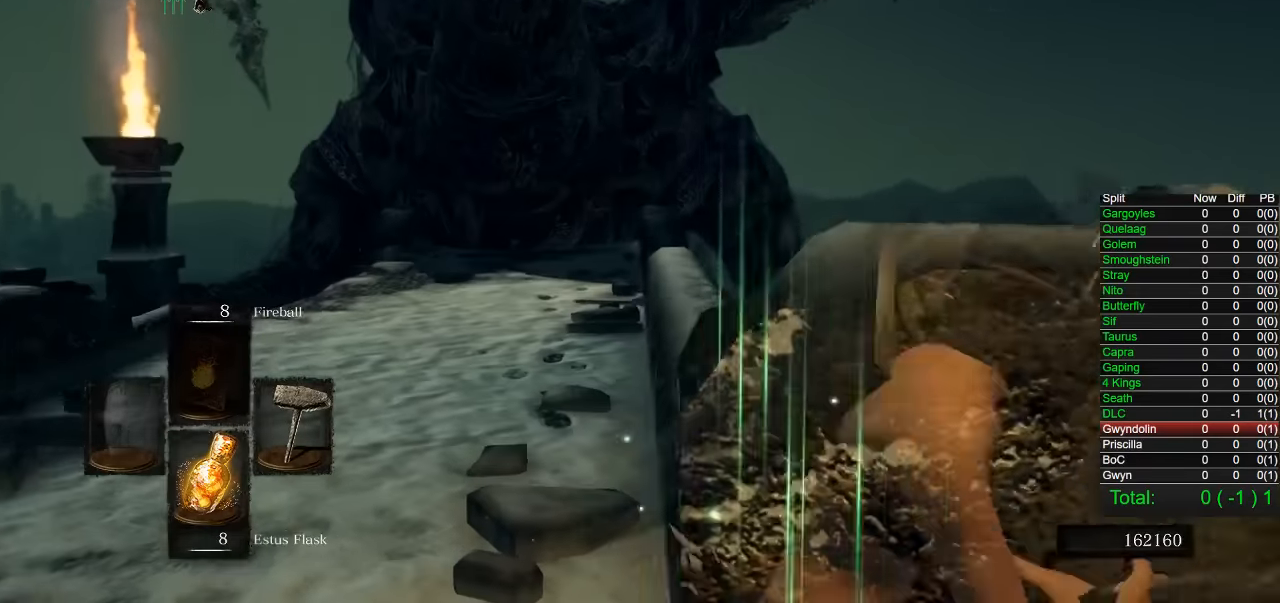
{"dt_ms": 500, "buttons": [], "left_stick": "center", "right_stick": "center", "button_events": []}
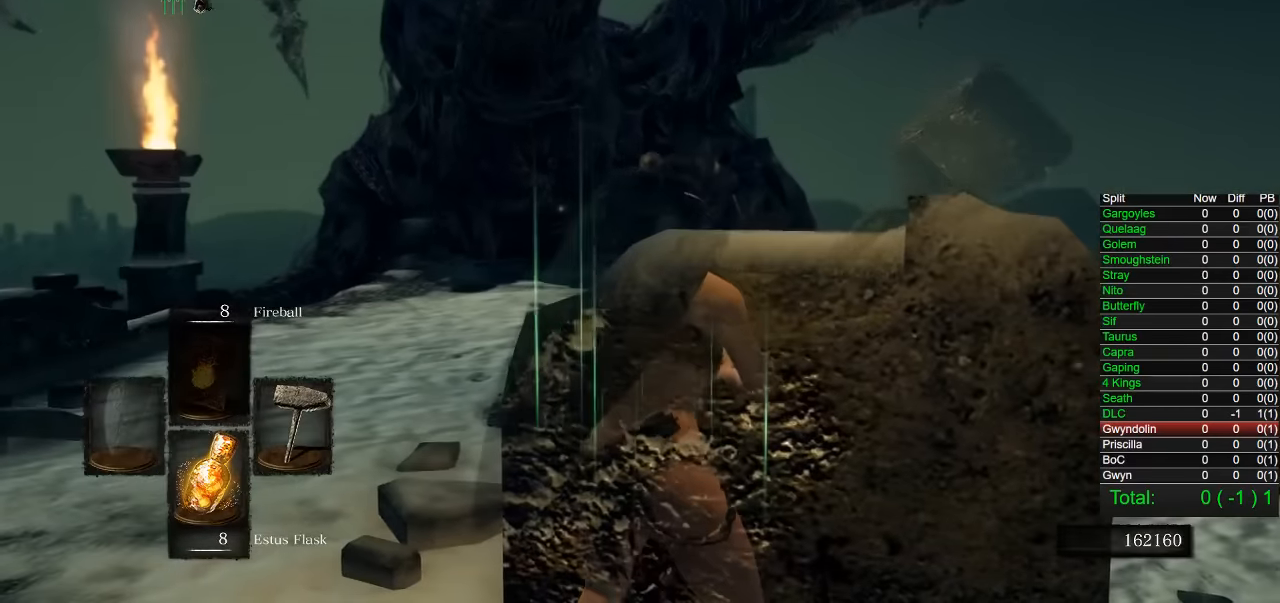
{"dt_ms": 500, "buttons": [], "left_stick": "center", "right_stick": "center", "button_events": []}
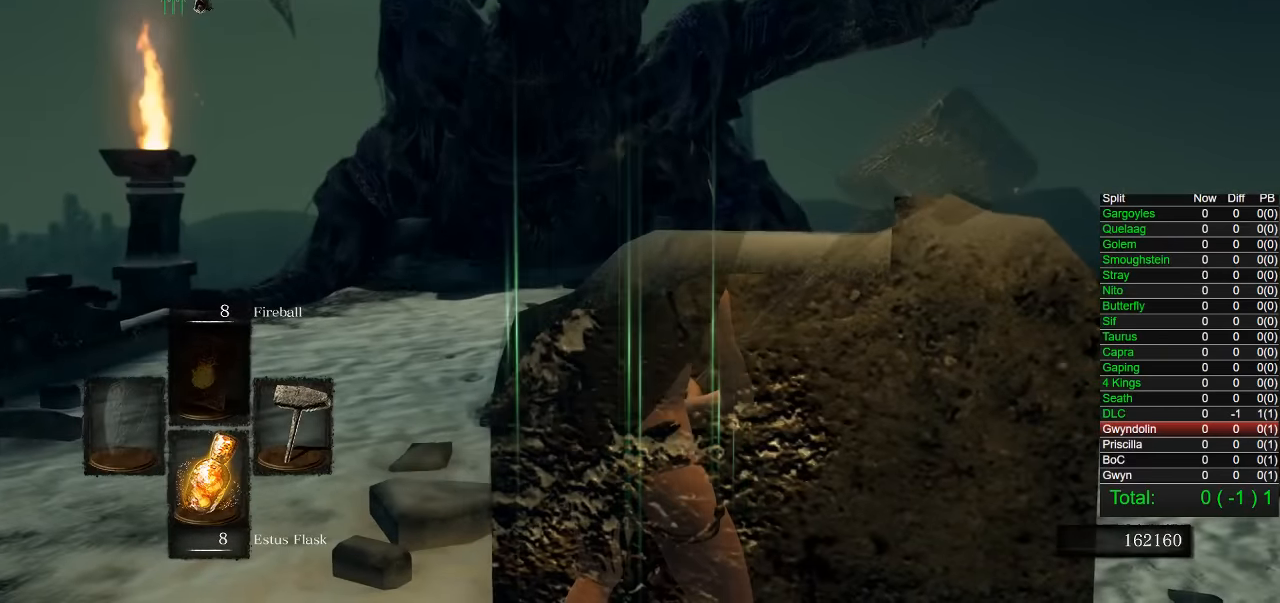
{"dt_ms": 500, "buttons": ["CIRCLE"], "left_stick": "up-left", "right_stick": "right", "button_events": [[183, "CIRCLE", "down"]]}
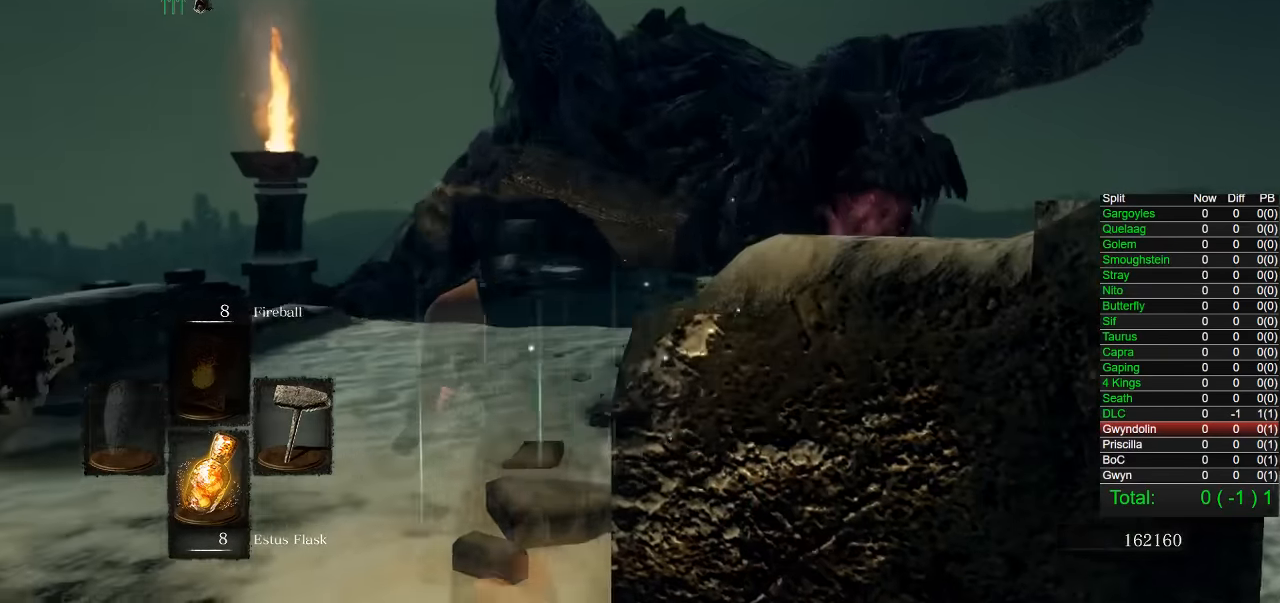
{"dt_ms": 500, "buttons": ["CIRCLE"], "left_stick": "up", "right_stick": "right", "button_events": []}
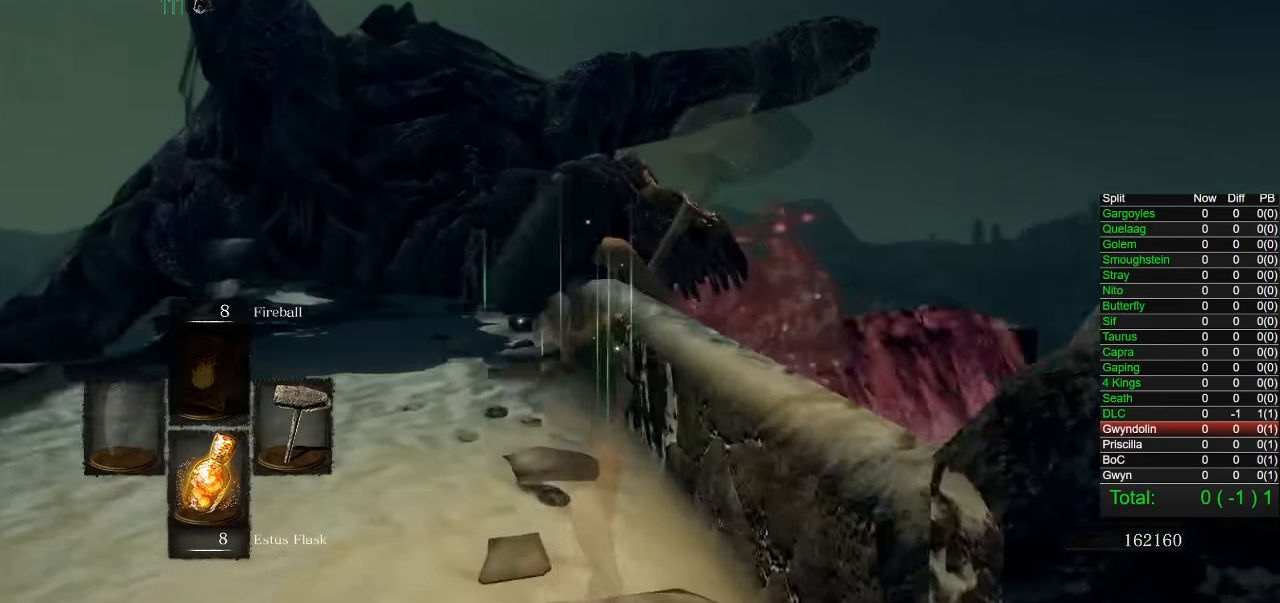
{"dt_ms": 500, "buttons": ["CIRCLE"], "left_stick": "up-left", "right_stick": "right", "button_events": []}
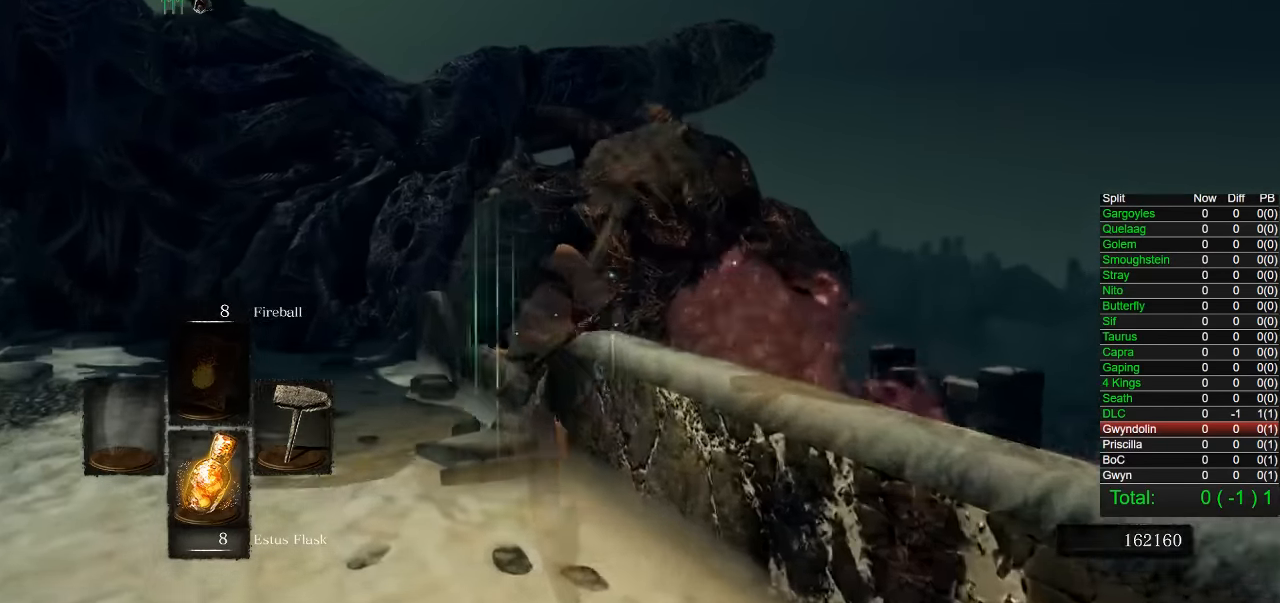
{"dt_ms": 500, "buttons": [], "left_stick": "up", "right_stick": "center", "button_events": [[333, "R1", "down"], [417, "CIRCLE", "up"], [417, "R1", "up"]]}
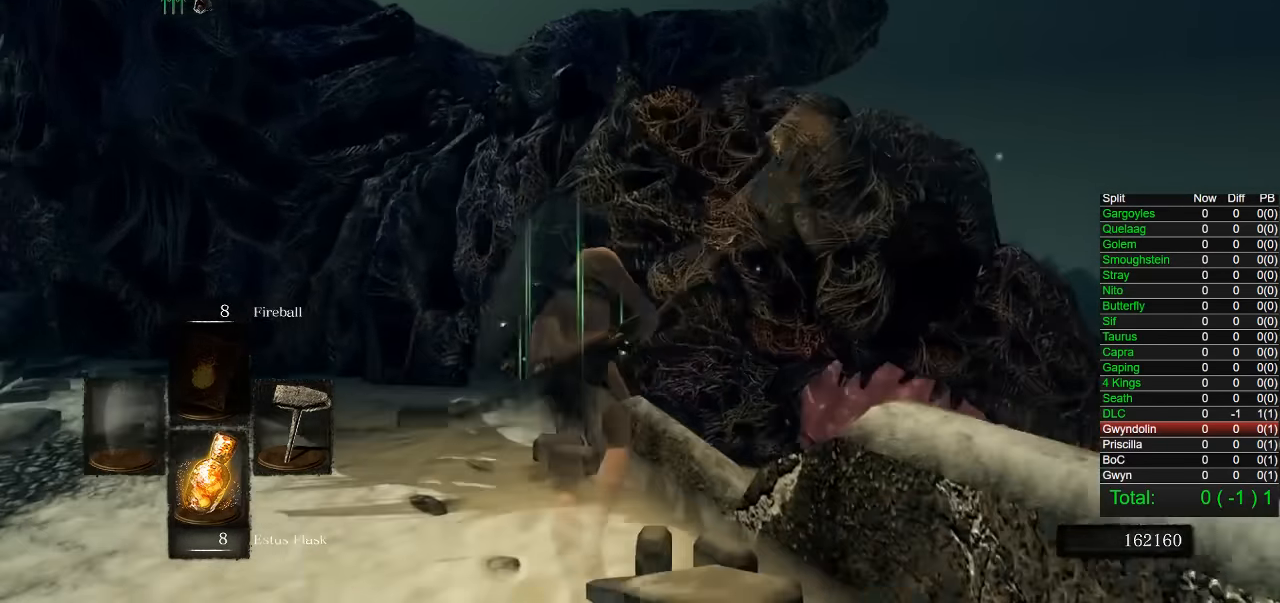
{"dt_ms": 500, "buttons": [], "left_stick": "up", "right_stick": "center", "button_events": []}
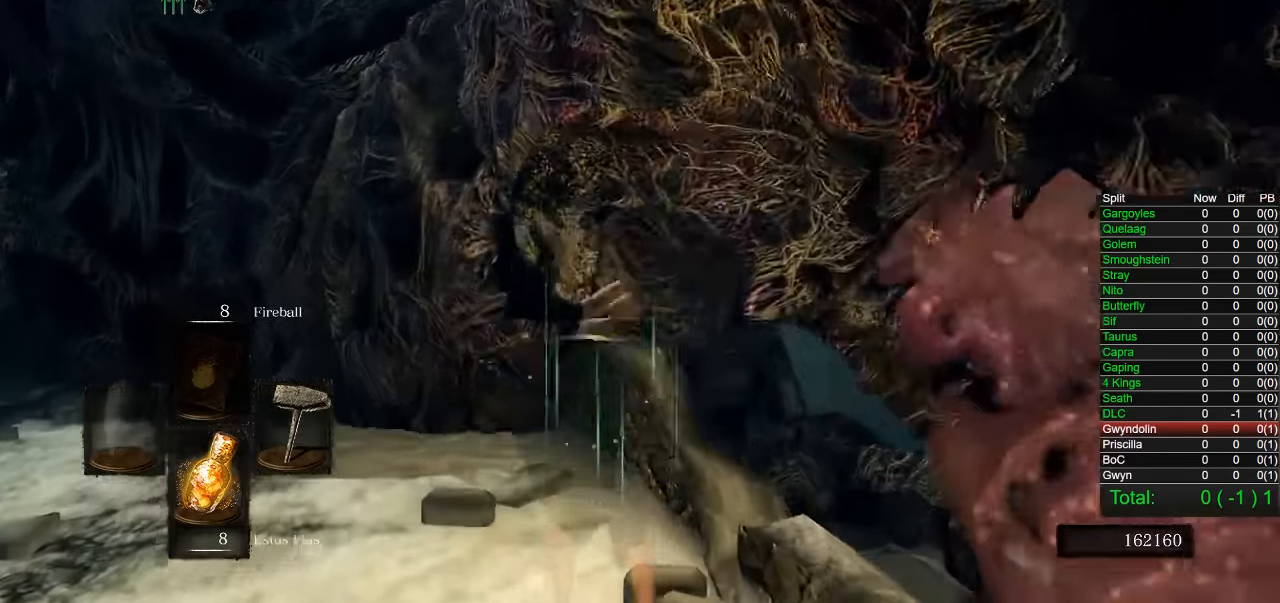
{"dt_ms": 500, "buttons": [], "left_stick": "down", "right_stick": "center", "button_events": [[367, "CIRCLE", "down"], [467, "CIRCLE", "up"]]}
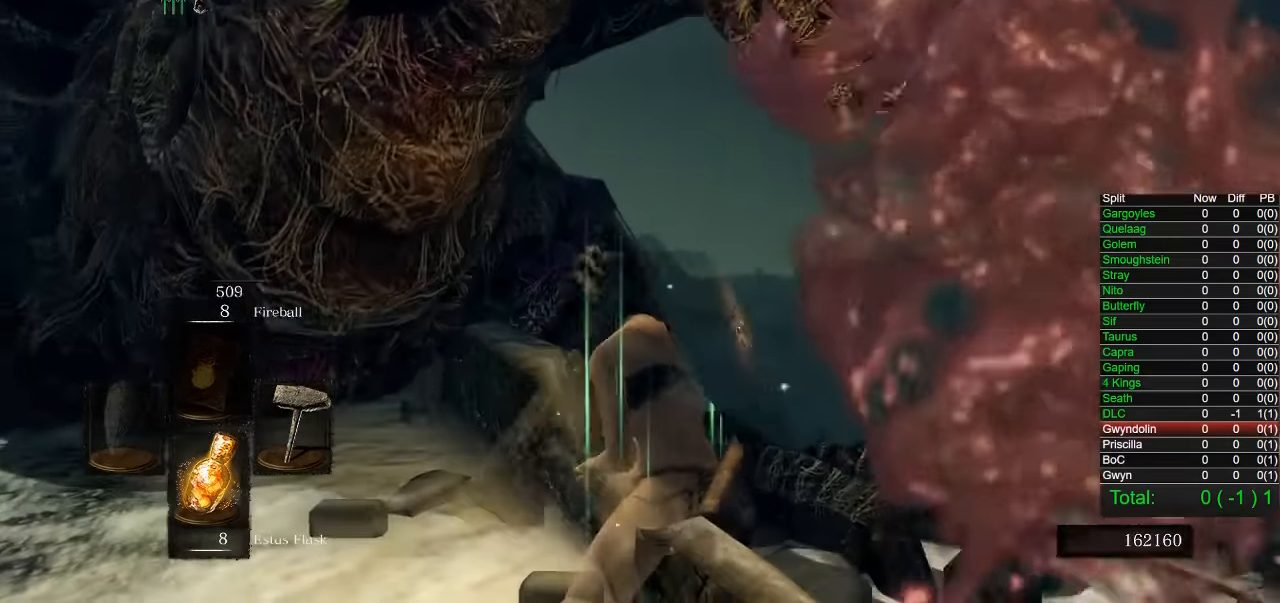
{"dt_ms": 500, "buttons": [], "left_stick": "down", "right_stick": "center", "button_events": [[67, "CIRCLE", "down"], [133, "CIRCLE", "up"], [217, "CIRCLE", "down"], [300, "CIRCLE", "up"], [383, "CIRCLE", "down"], [466, "CIRCLE", "up"]]}
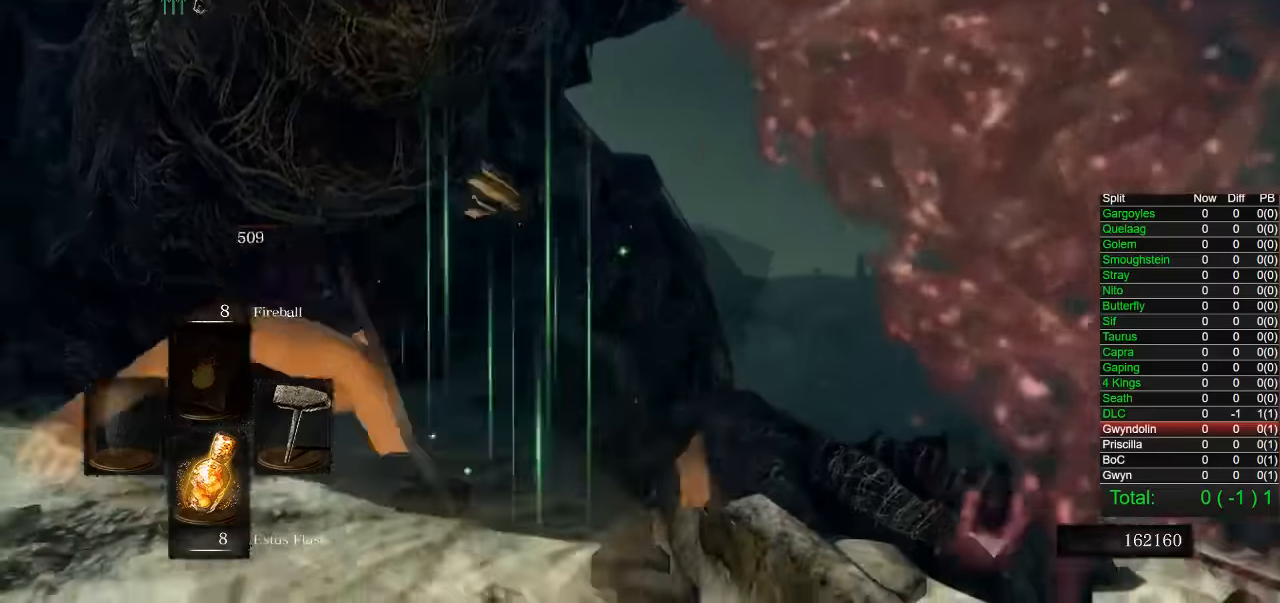
{"dt_ms": 500, "buttons": [], "left_stick": "down-right", "right_stick": "center", "button_events": []}
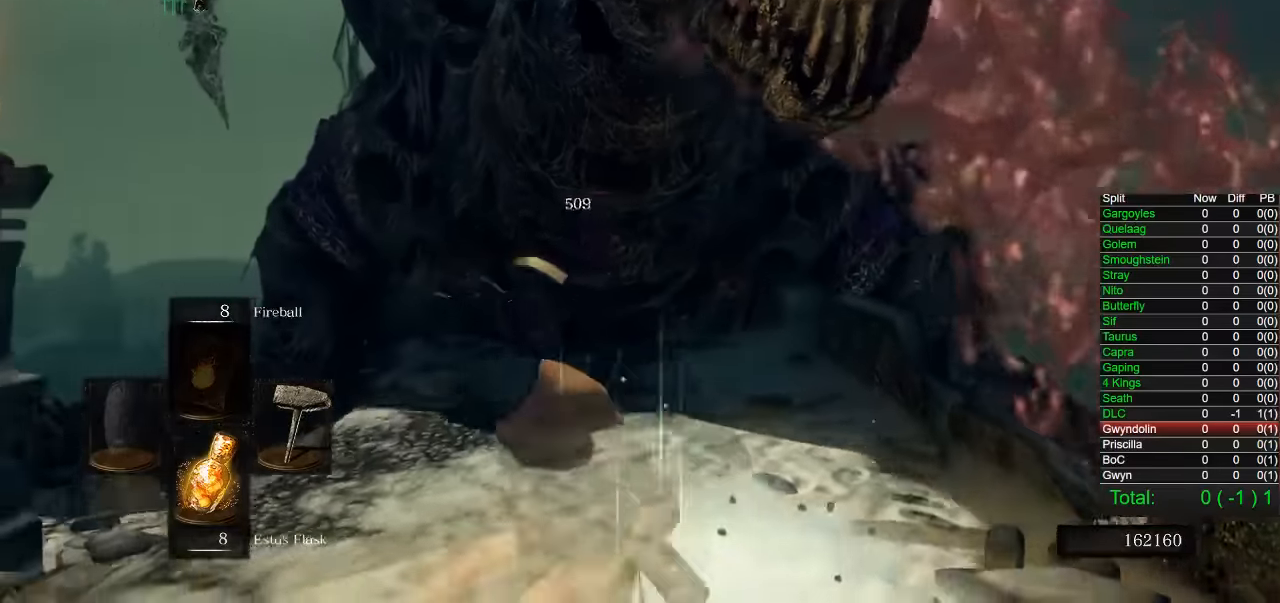
{"dt_ms": 1000, "buttons": [], "left_stick": "down-right", "right_stick": "center", "button_events": []}
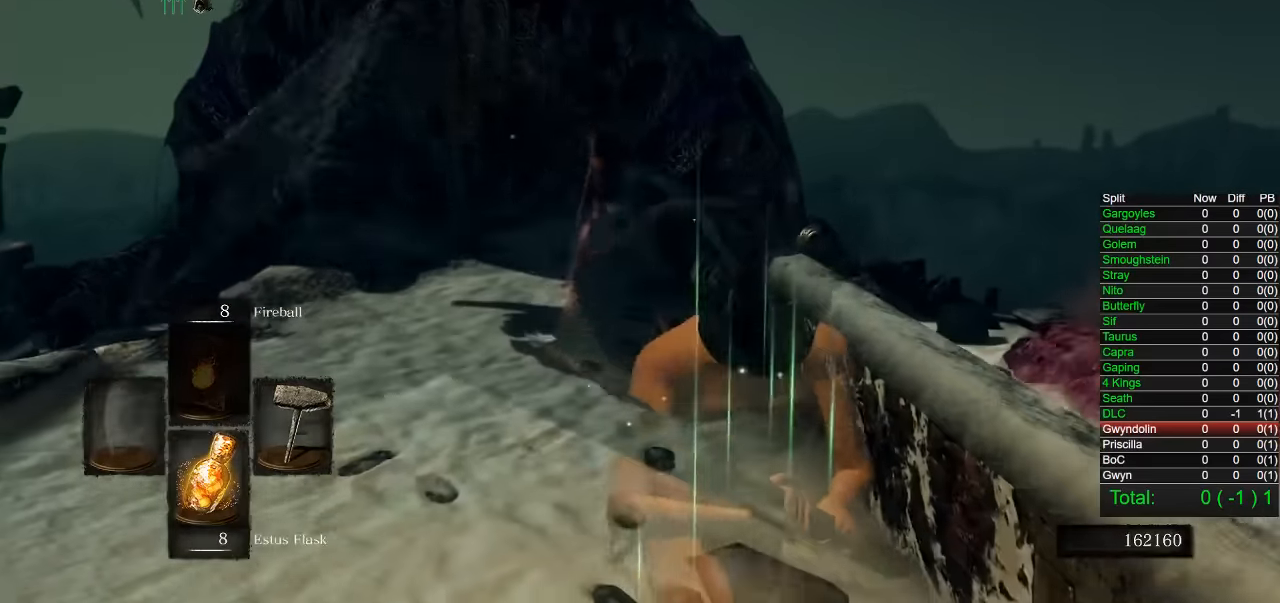
{"dt_ms": 500, "buttons": [], "left_stick": "down", "right_stick": "center", "button_events": []}
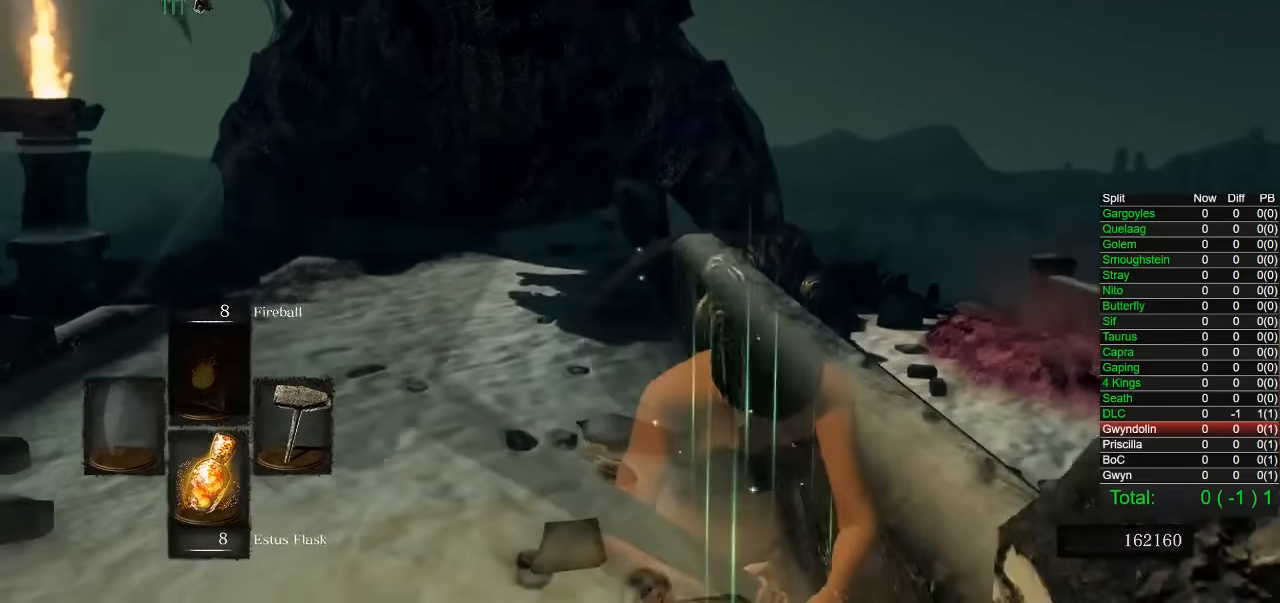
{"dt_ms": 500, "buttons": [], "left_stick": "up-right", "right_stick": "center", "button_events": []}
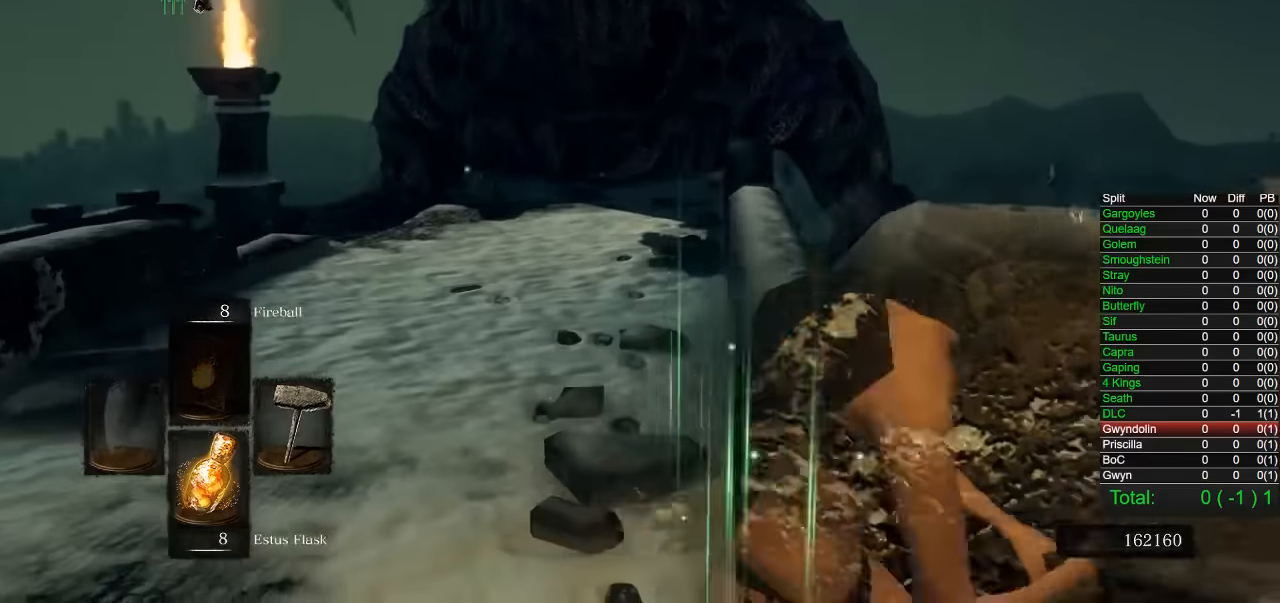
{"dt_ms": 500, "buttons": [], "left_stick": "up-right", "right_stick": "center", "button_events": []}